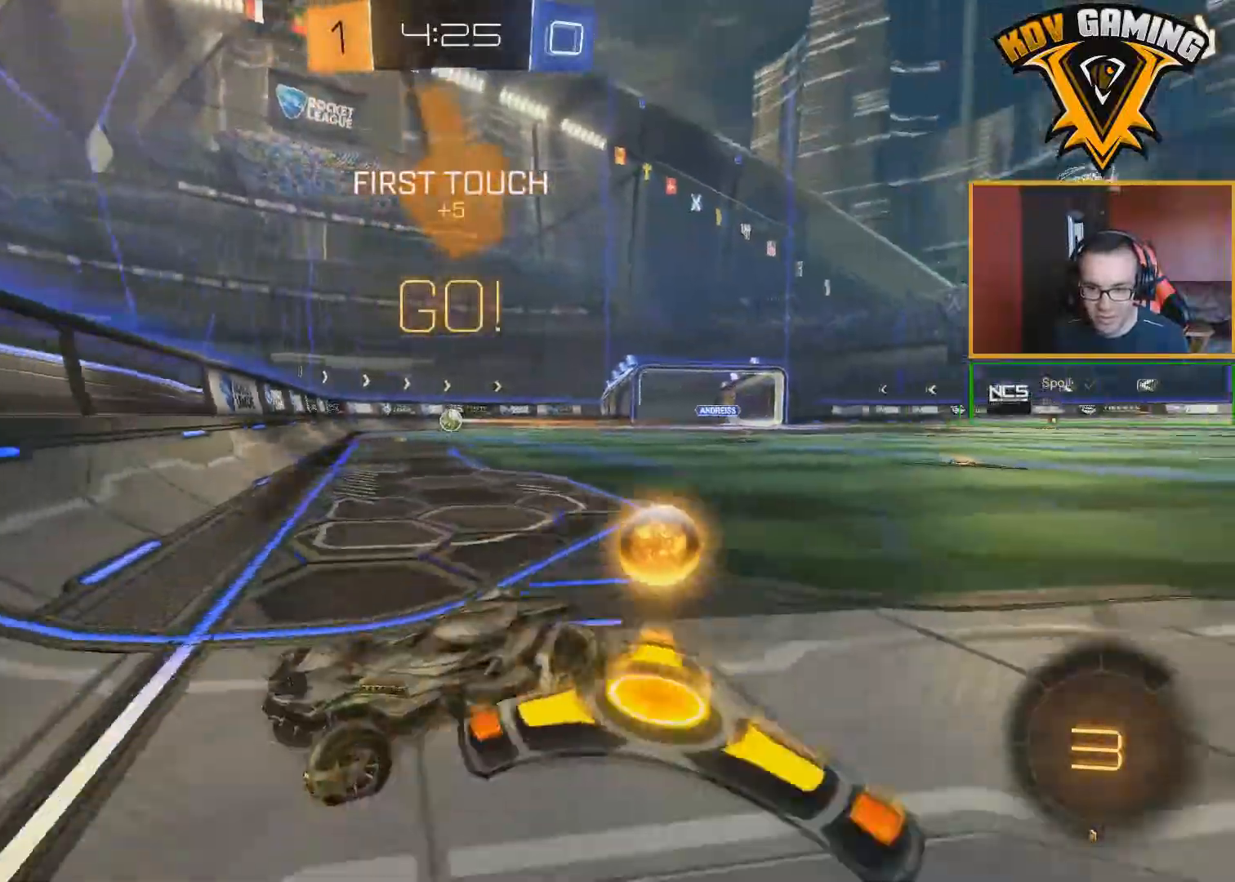
Gameplay with a controller (Xbox layout); each line is a JSON object with the inputs held at the frame after it. "events" lists button and stick changes between this image and that frame as [ms after this image, input, new state], when the widget could be followed in between.
{"buttons": ["B", "R2"], "left_stick": "right", "right_stick": "center", "events": [[400, "B", "down"]]}
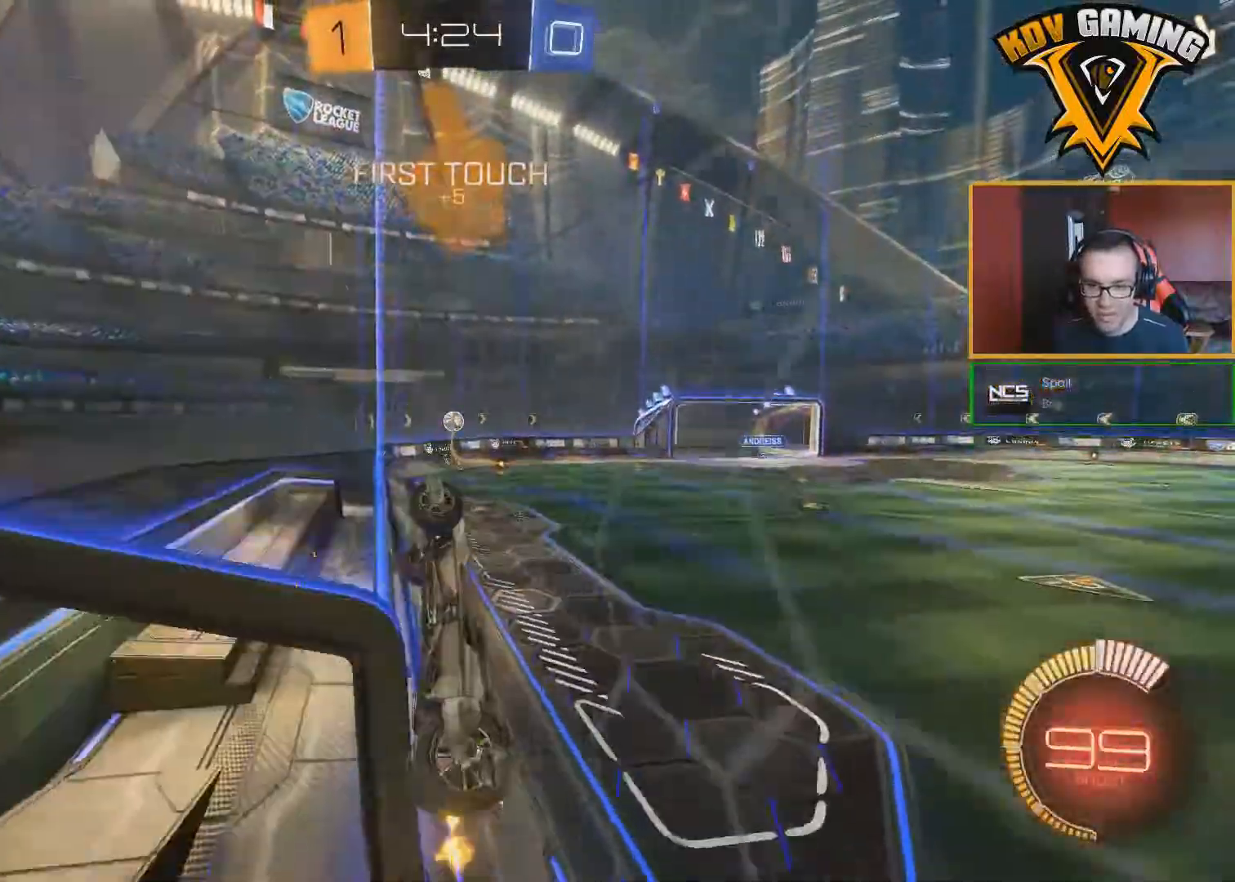
{"buttons": ["A", "B", "L1", "R2"], "left_stick": "down-left", "right_stick": "center", "events": [[200, "left_stick", "center"], [417, "left_stick", "down-left"], [450, "A", "down"], [450, "L1", "down"]]}
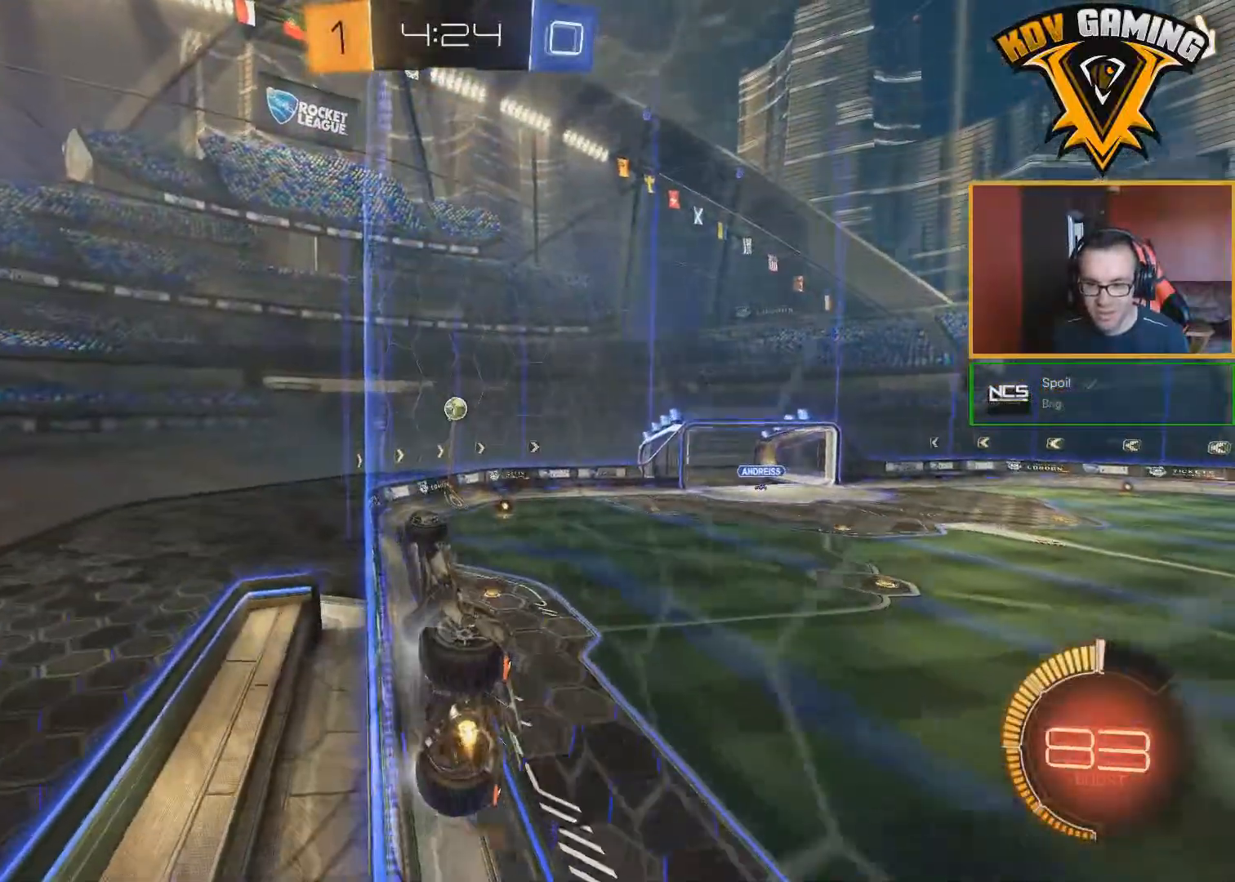
{"buttons": ["R2"], "left_stick": "center", "right_stick": "center", "events": [[117, "A", "up"], [117, "L1", "up"], [167, "left_stick", "center"], [233, "B", "up"], [317, "B", "down"], [333, "left_stick", "down-right"], [400, "left_stick", "center"], [500, "B", "up"]]}
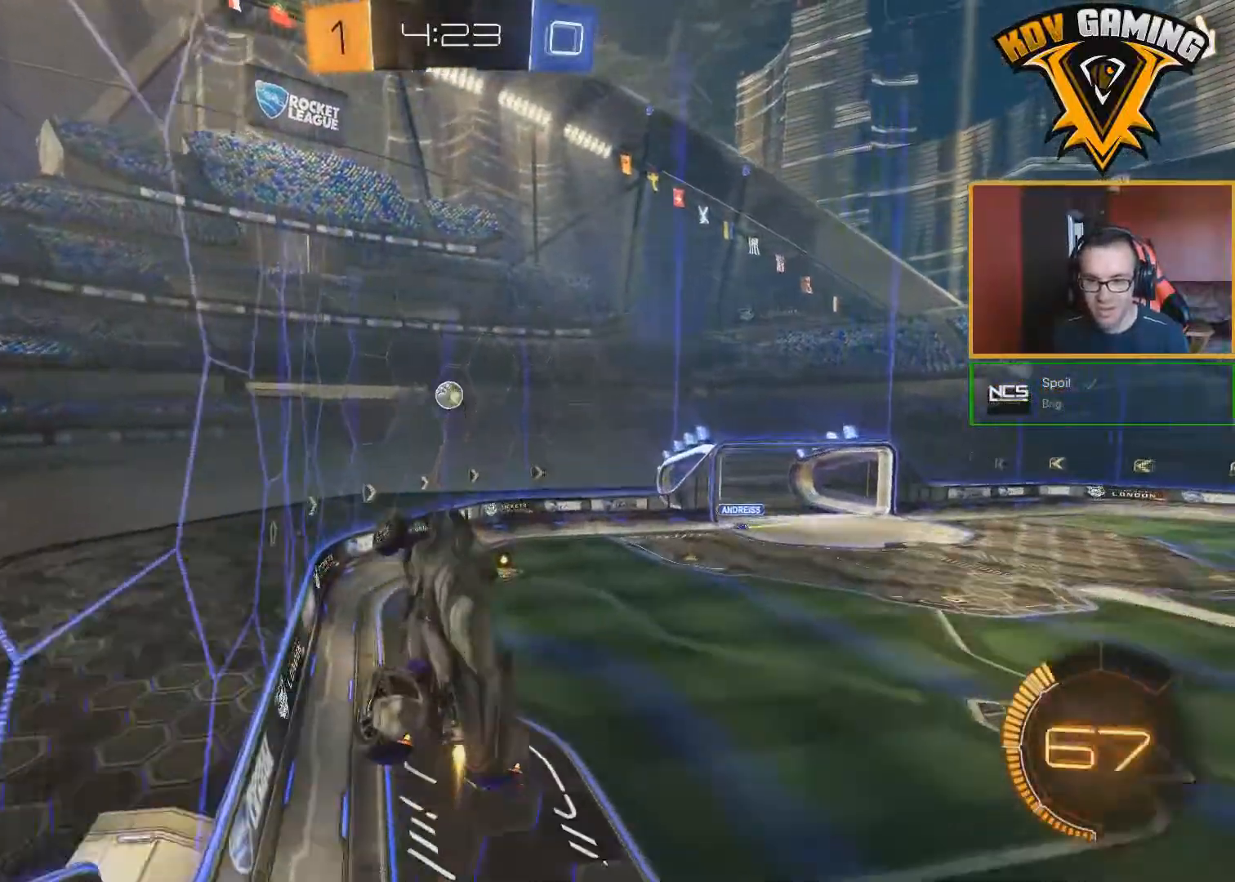
{"buttons": ["B", "R2"], "left_stick": "center", "right_stick": "center", "events": [[67, "B", "down"], [83, "left_stick", "up"], [150, "B", "up"], [233, "B", "down"], [250, "left_stick", "center"], [333, "B", "up"], [383, "B", "down"], [400, "left_stick", "left"], [483, "left_stick", "center"]]}
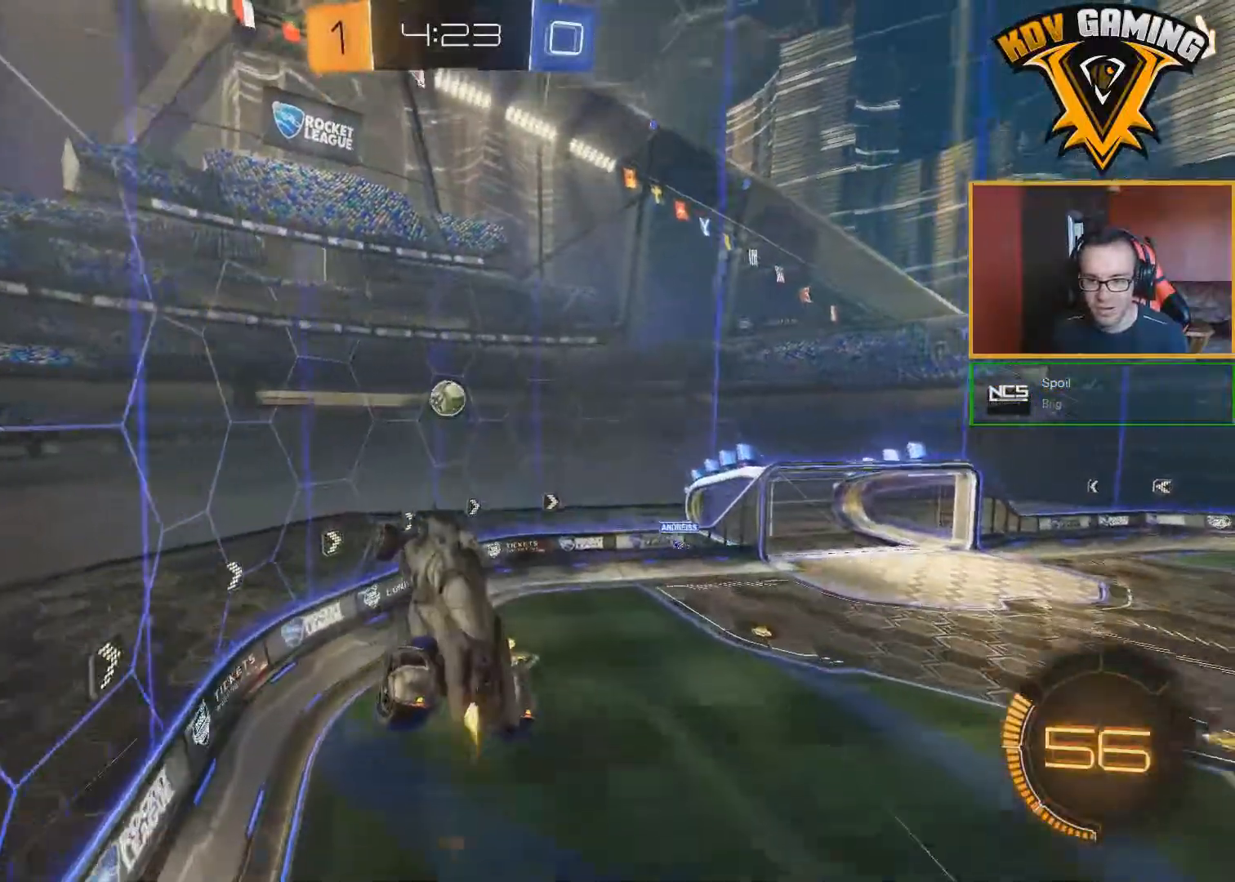
{"buttons": ["R2"], "left_stick": "up-left", "right_stick": "center", "events": [[200, "left_stick", "up"], [250, "B", "up"], [267, "left_stick", "up-left"], [333, "B", "down"], [450, "B", "up"]]}
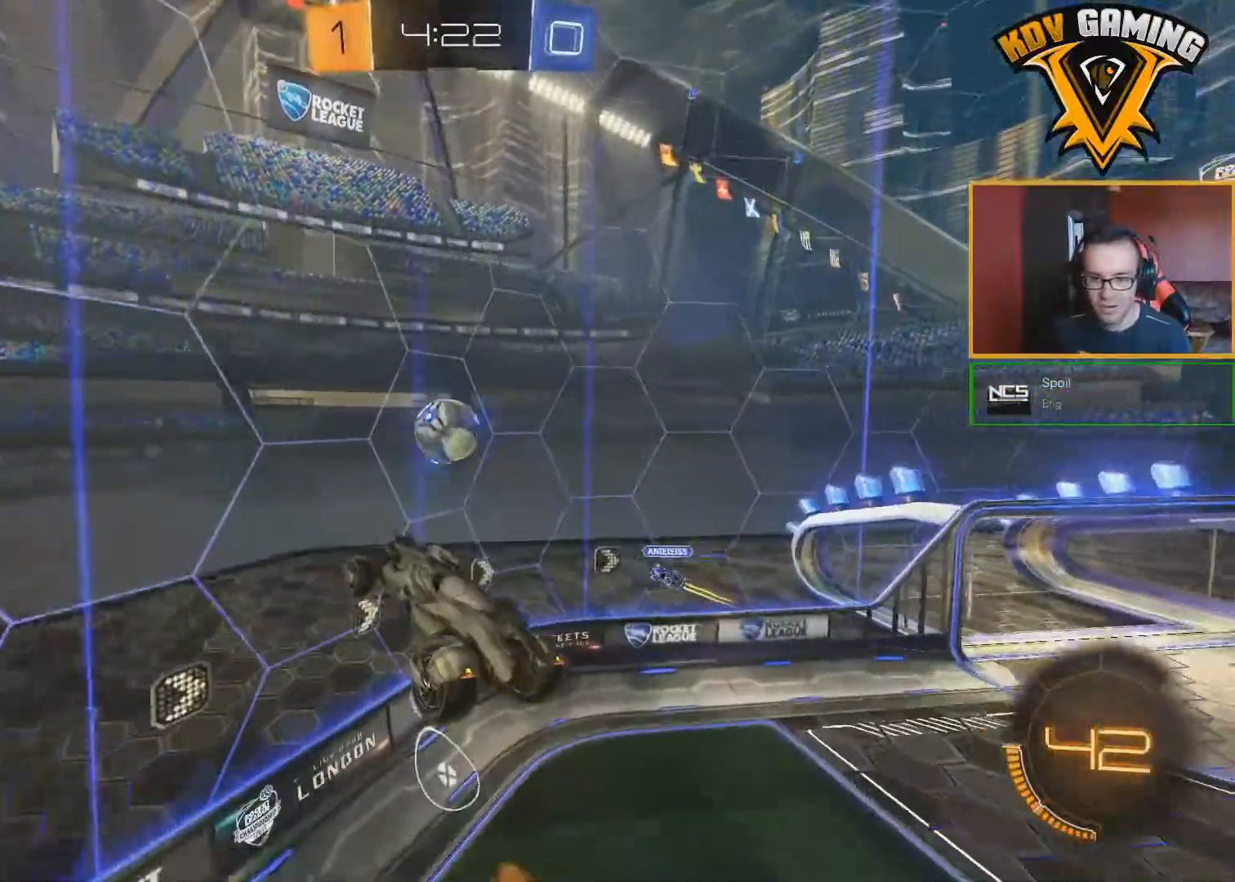
{"buttons": ["B", "L1", "R2"], "left_stick": "up-left", "right_stick": "center", "events": [[17, "L1", "down"], [233, "B", "down"]]}
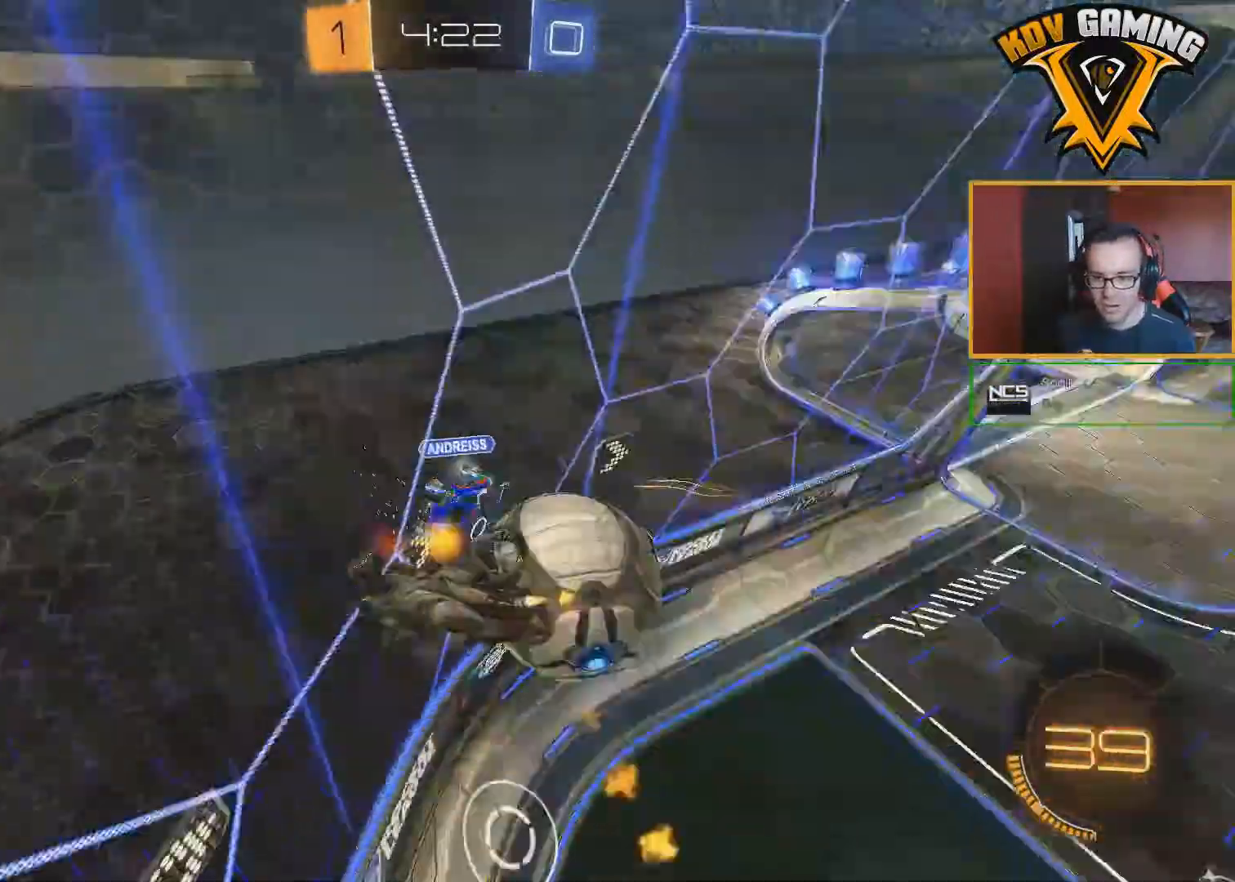
{"buttons": ["R2"], "left_stick": "center", "right_stick": "center", "events": [[100, "B", "up"], [233, "L1", "up"], [367, "left_stick", "center"]]}
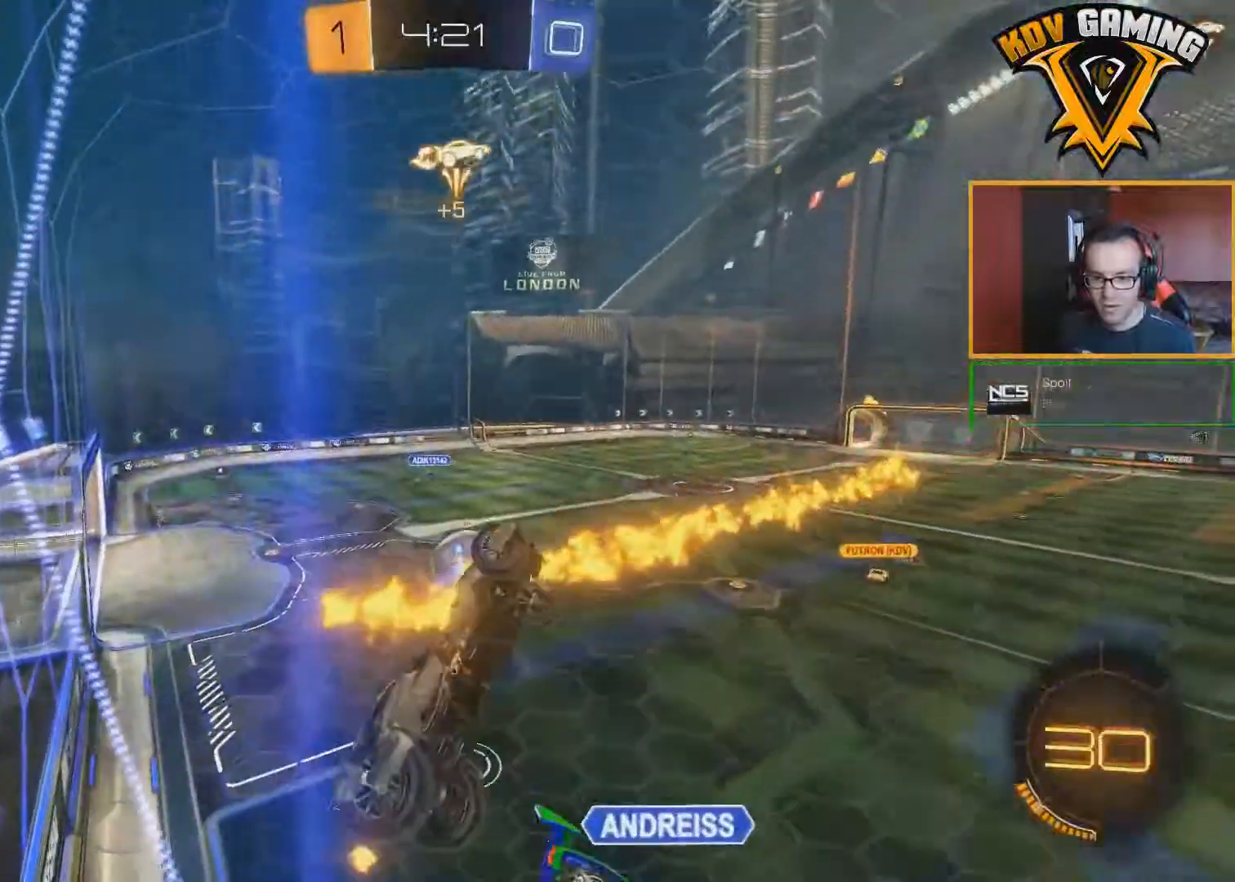
{"buttons": ["R2"], "left_stick": "left", "right_stick": "center", "events": [[167, "left_stick", "left"]]}
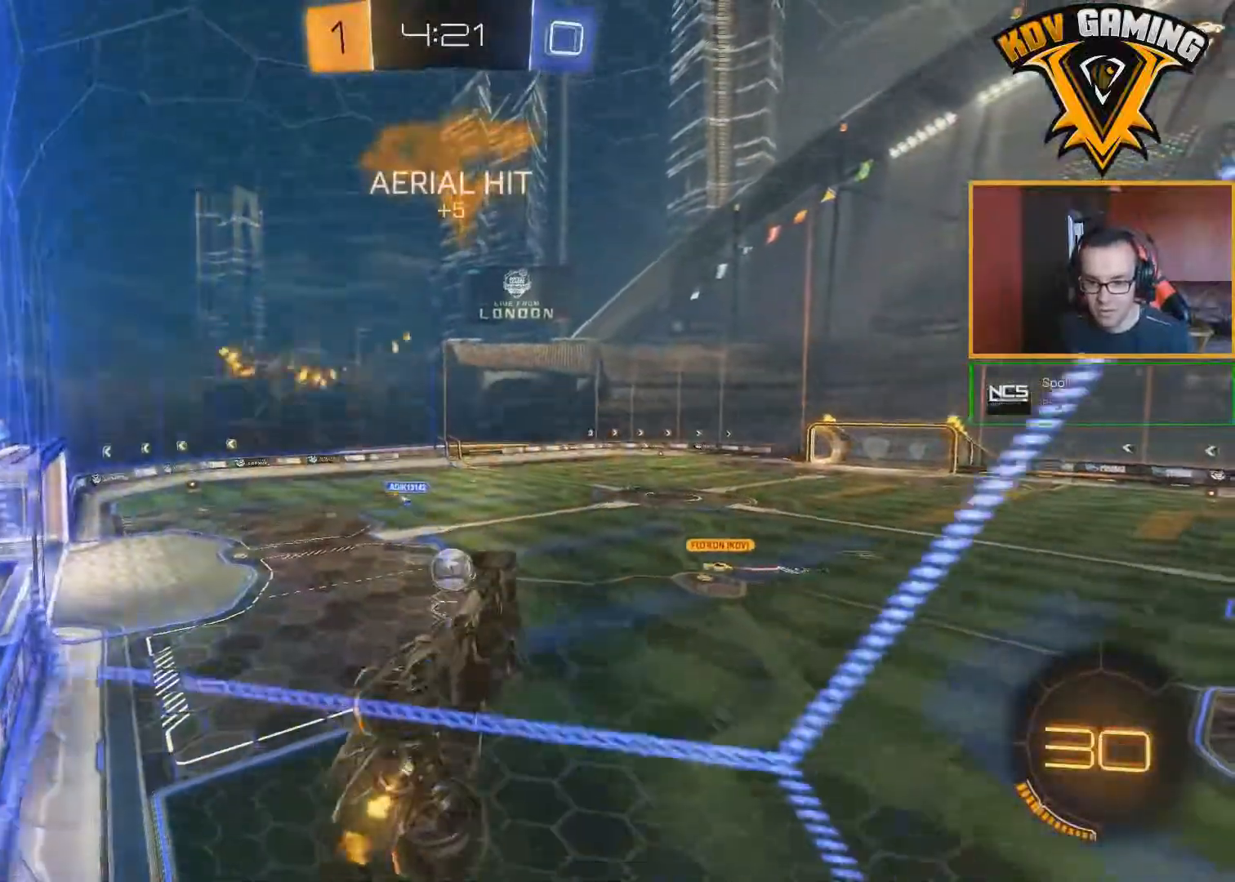
{"buttons": ["R2"], "left_stick": "right", "right_stick": "center", "events": [[17, "left_stick", "down"], [50, "L1", "down"], [67, "left_stick", "down-right"], [183, "L1", "up"], [417, "left_stick", "right"]]}
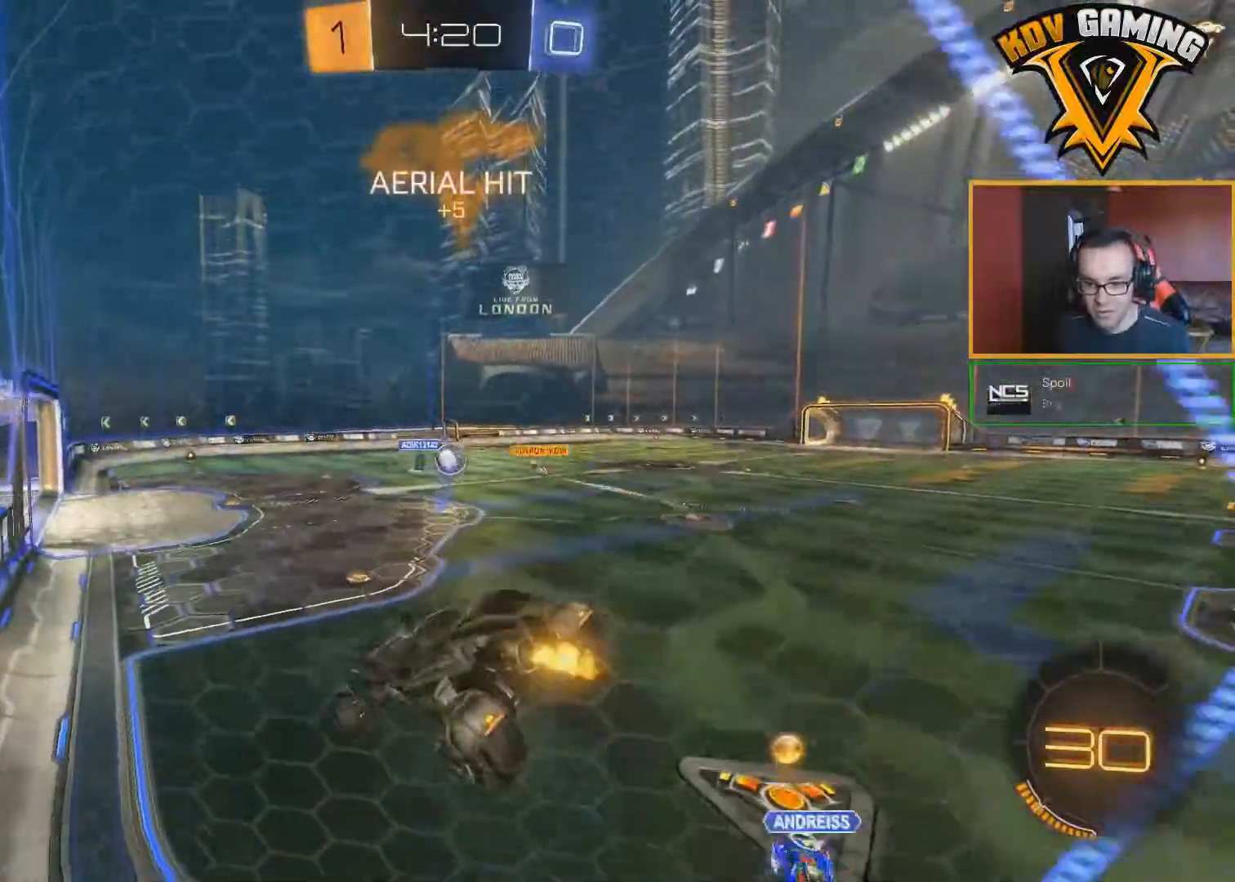
{"buttons": ["R2"], "left_stick": "right", "right_stick": "center", "events": []}
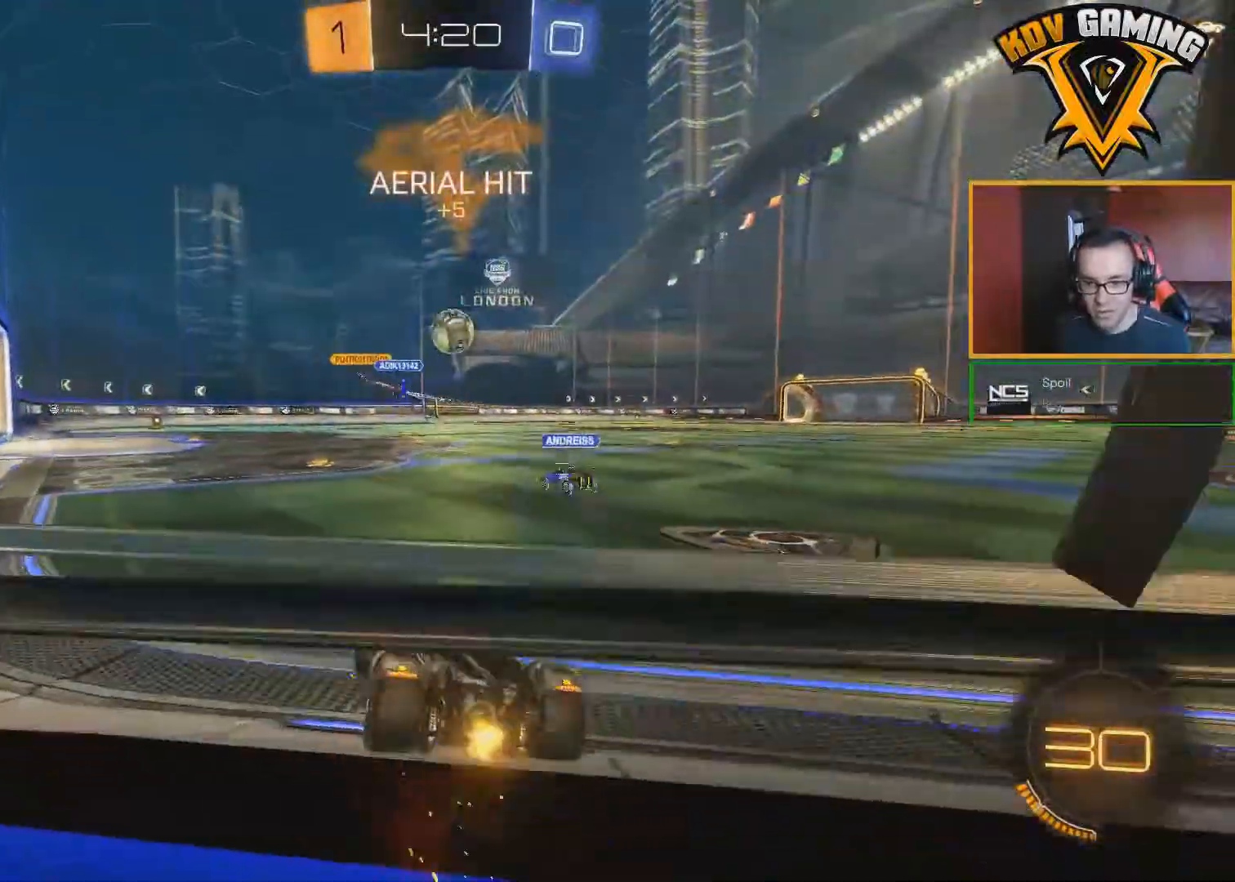
{"buttons": ["R2"], "left_stick": "center", "right_stick": "center", "events": [[367, "left_stick", "center"]]}
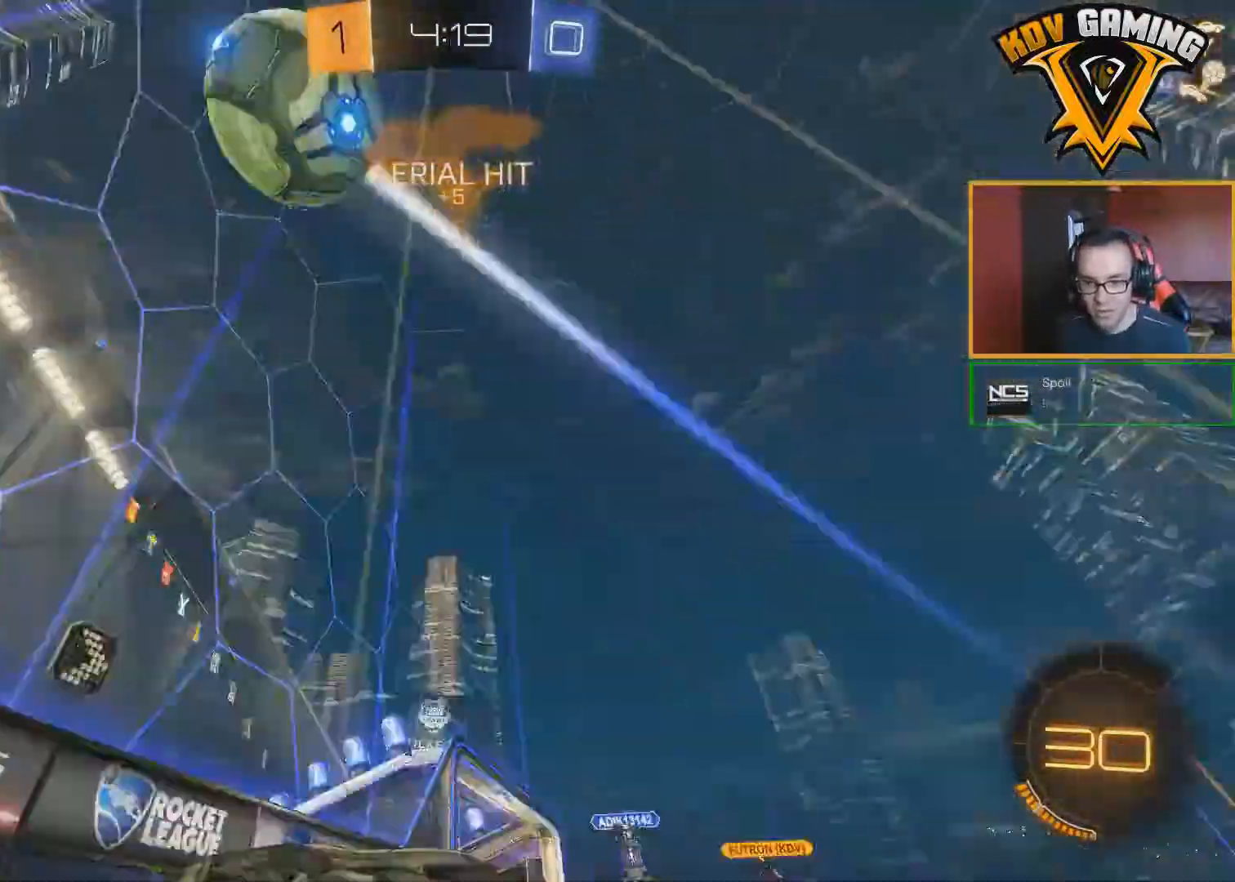
{"buttons": ["A", "B", "R2"], "left_stick": "up", "right_stick": "center", "events": [[33, "B", "down"], [450, "A", "down"], [450, "left_stick", "up"]]}
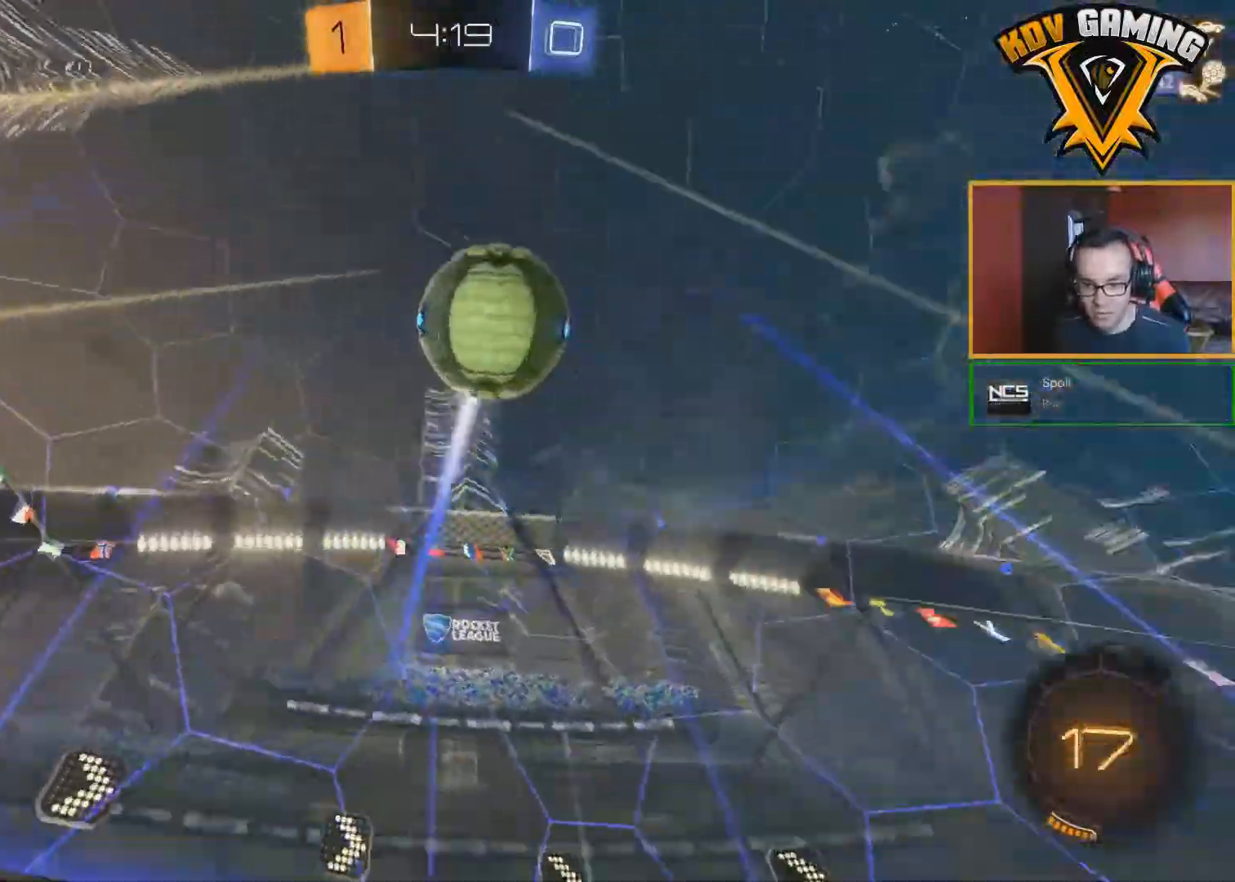
{"buttons": ["R2"], "left_stick": "center", "right_stick": "center", "events": [[17, "A", "up"], [67, "A", "down"], [150, "A", "up"], [167, "left_stick", "center"], [217, "B", "up"]]}
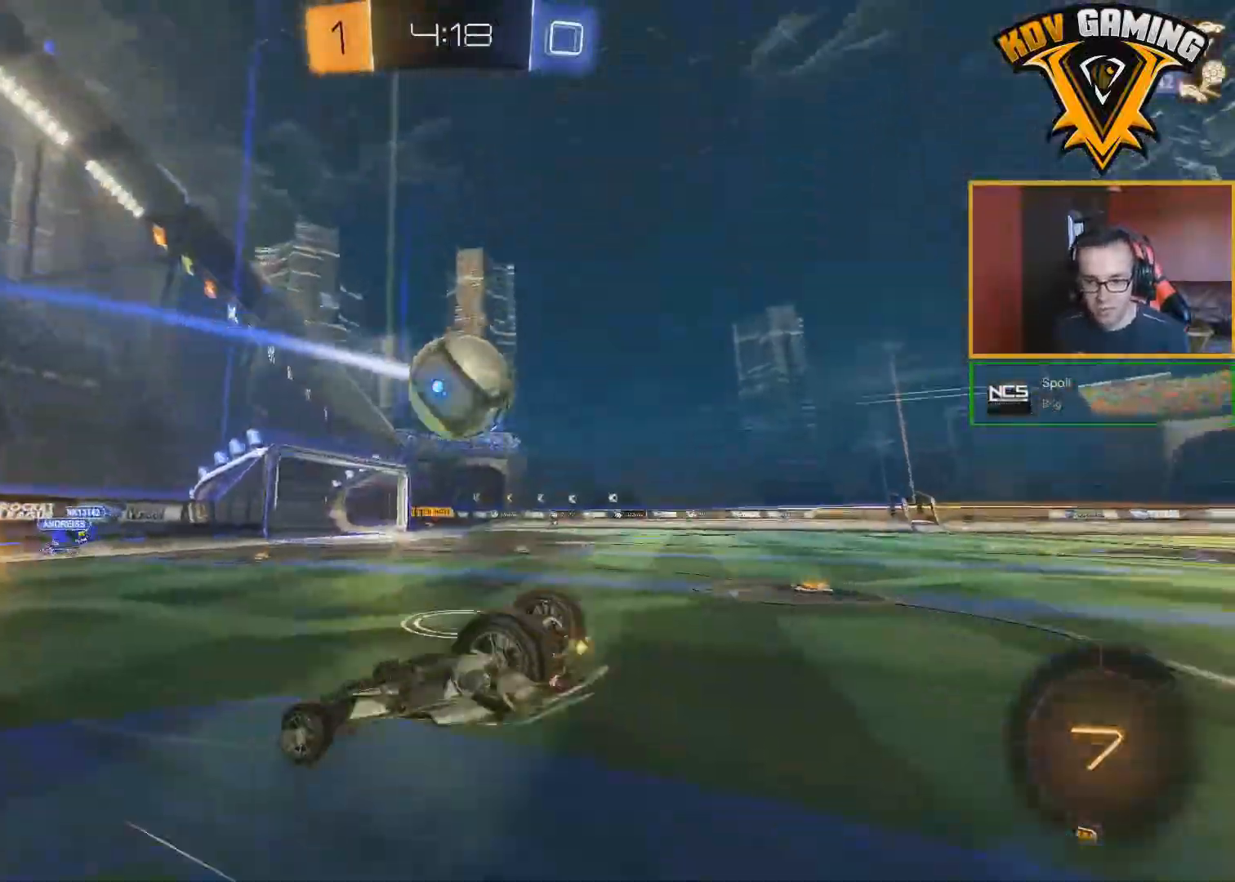
{"buttons": ["R2"], "left_stick": "center", "right_stick": "center", "events": []}
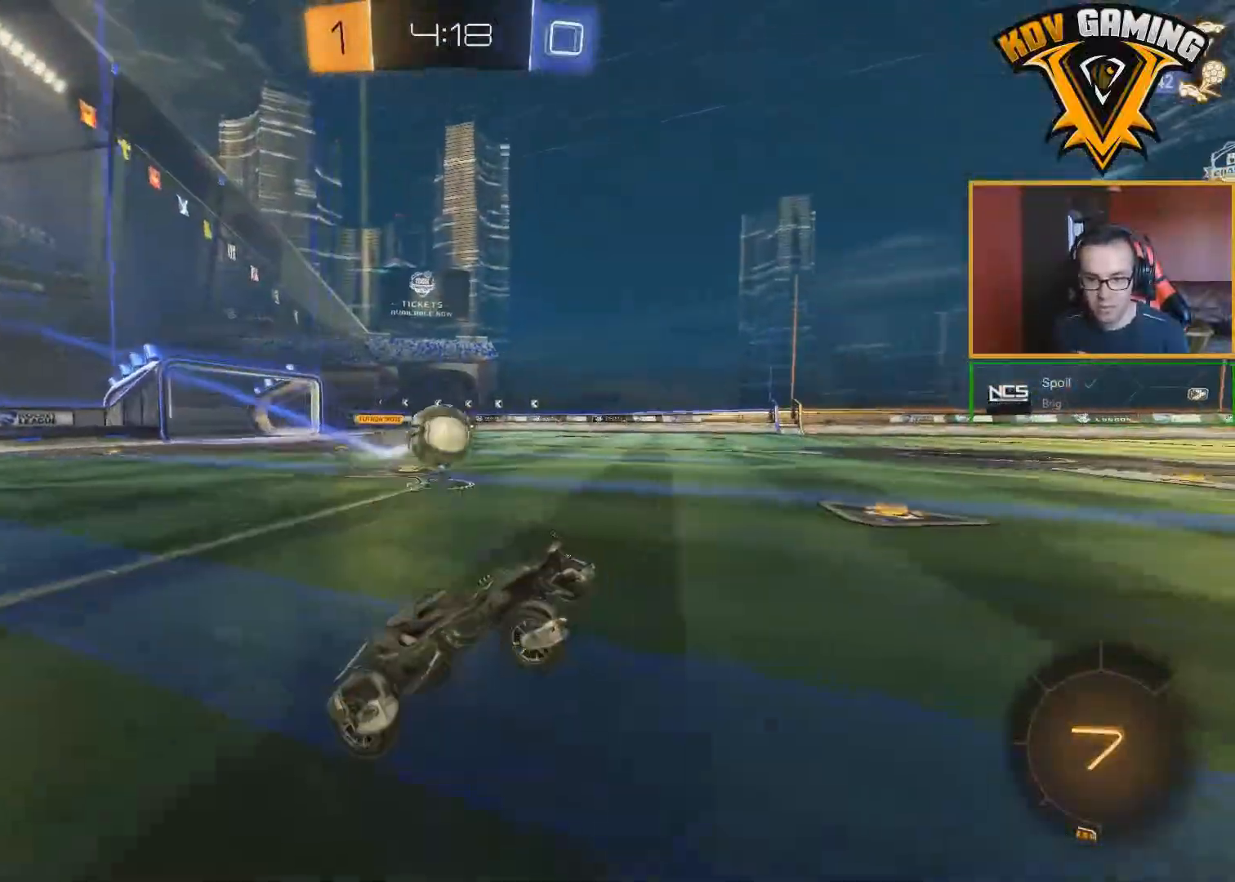
{"buttons": ["R2"], "left_stick": "left", "right_stick": "center", "events": [[50, "left_stick", "left"]]}
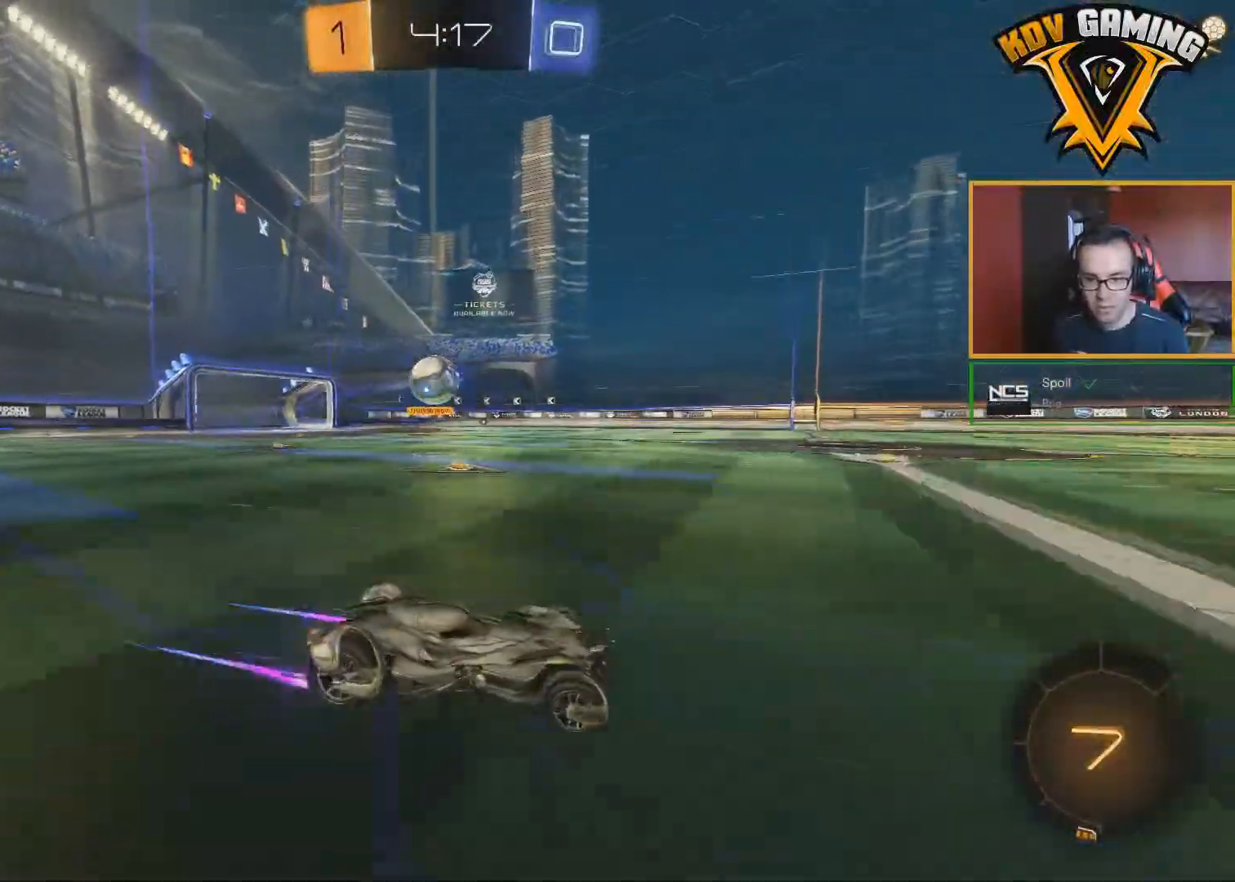
{"buttons": [], "left_stick": "left", "right_stick": "center", "events": [[117, "R2", "up"]]}
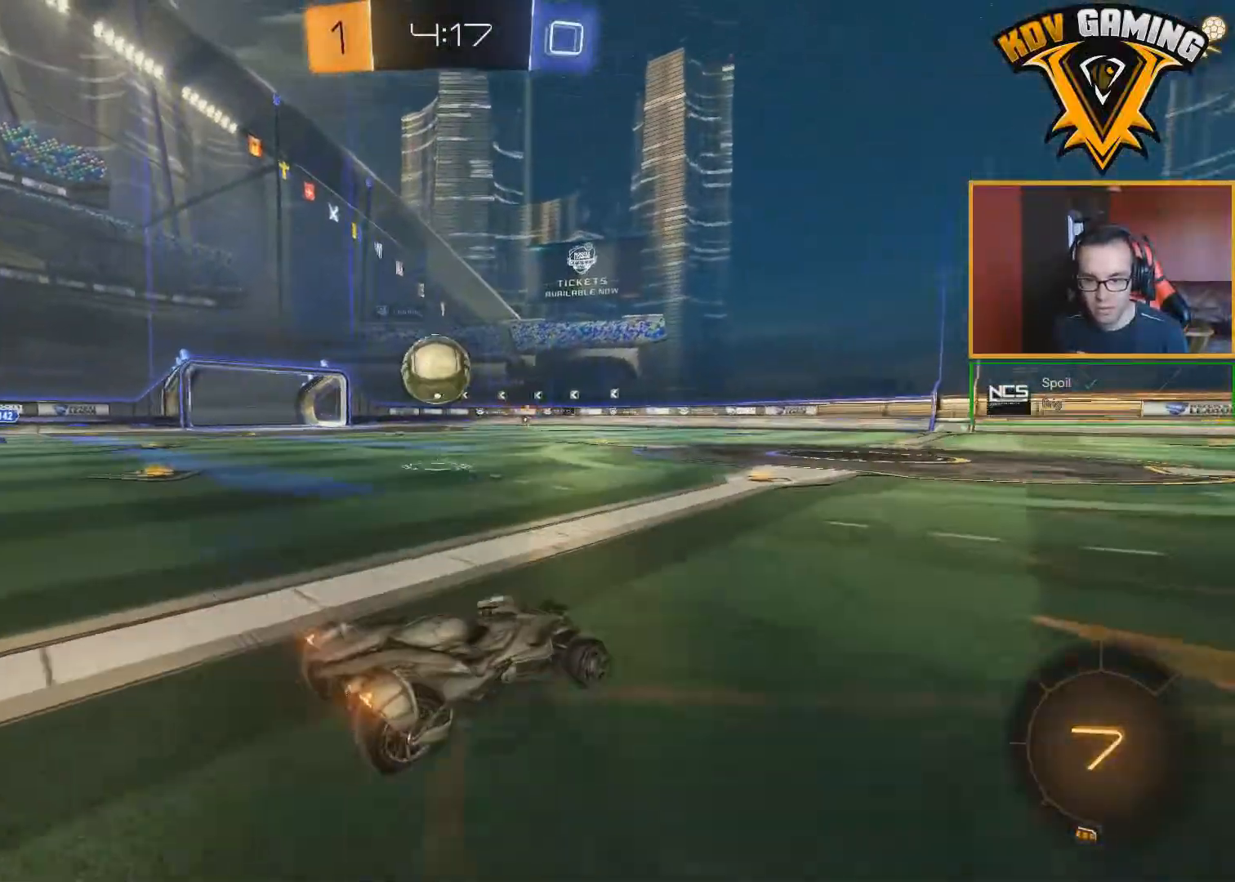
{"buttons": ["R2"], "left_stick": "up-right", "right_stick": "center", "events": [[67, "A", "down"], [83, "left_stick", "center"], [183, "A", "up"], [333, "left_stick", "up-right"], [383, "R2", "down"], [417, "A", "down"], [500, "A", "up"]]}
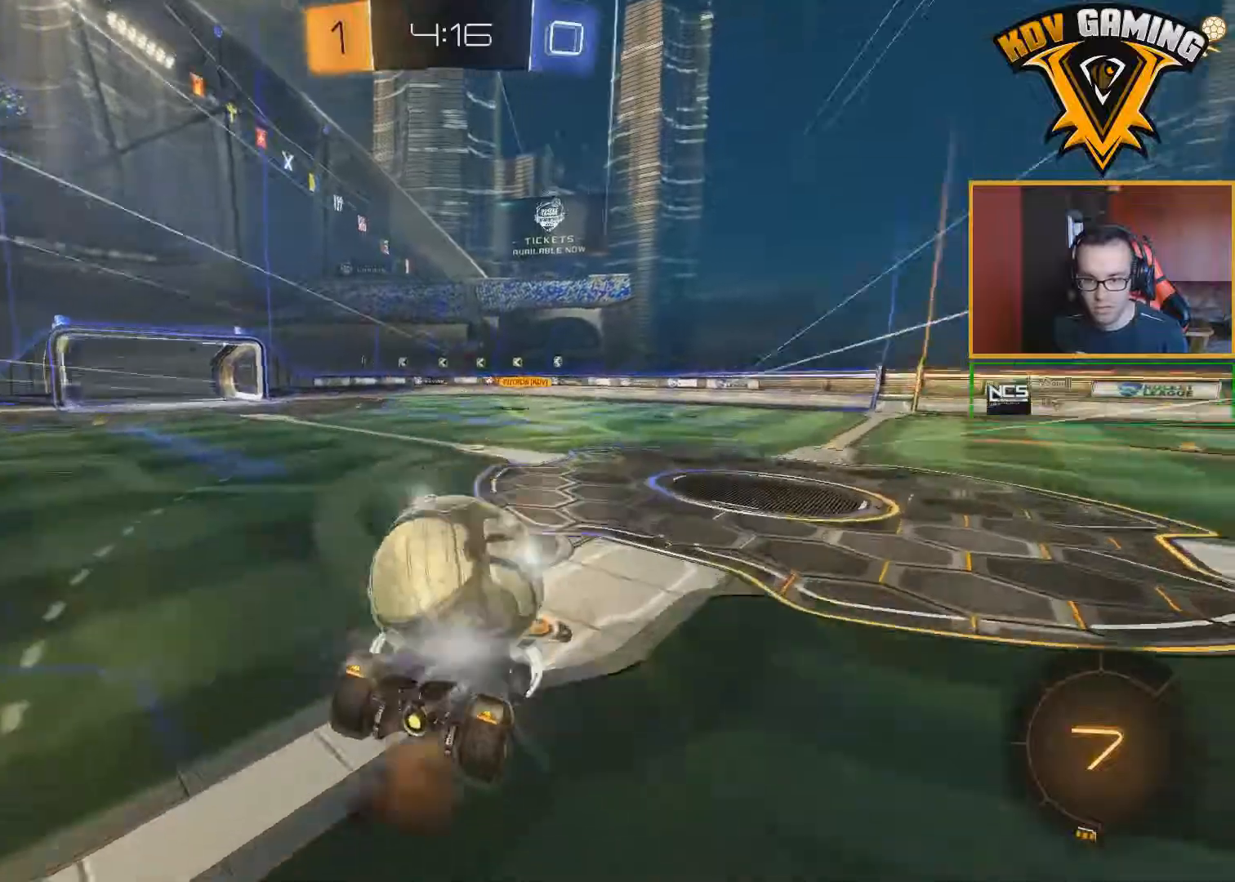
{"buttons": ["R2"], "left_stick": "up-right", "right_stick": "center", "events": []}
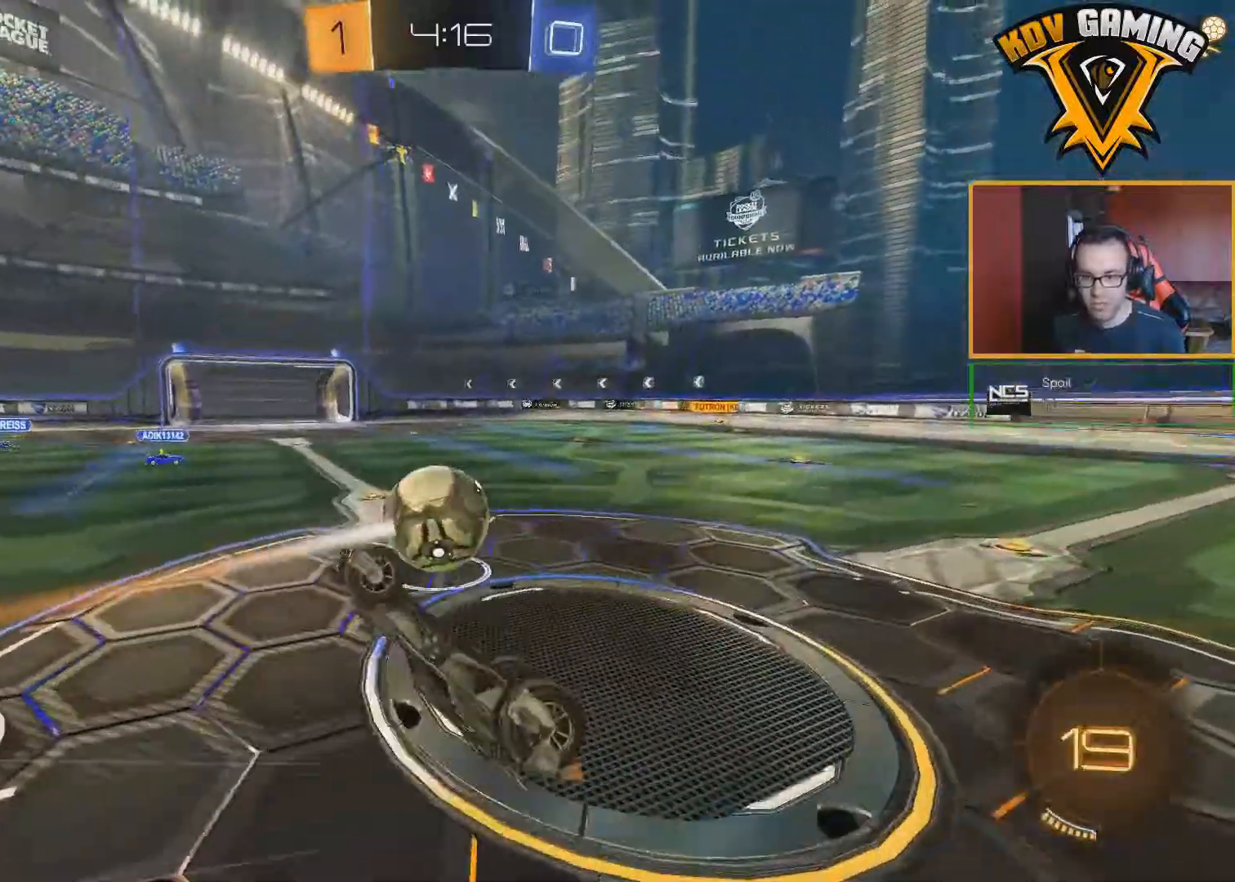
{"buttons": ["R2"], "left_stick": "center", "right_stick": "center", "events": [[67, "left_stick", "center"]]}
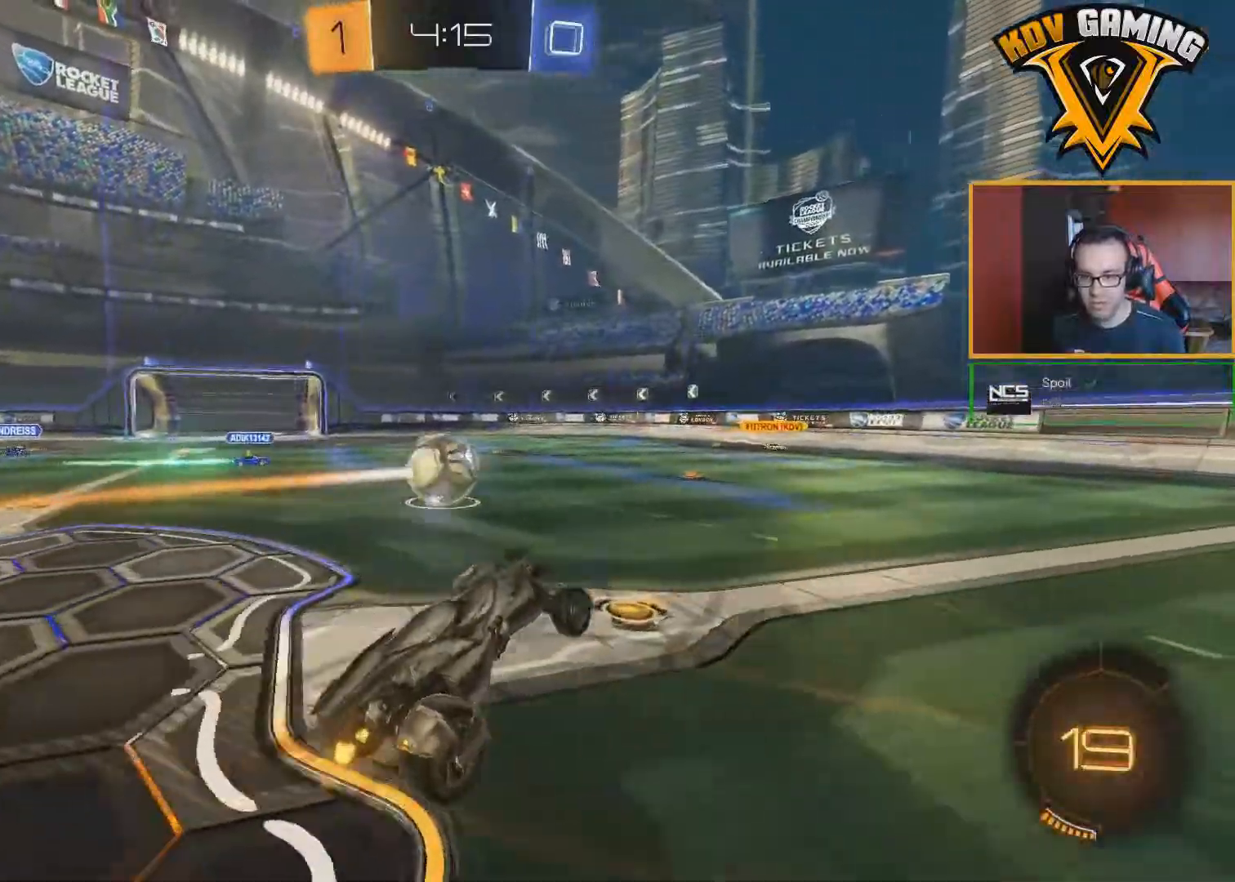
{"buttons": ["R2"], "left_stick": "center", "right_stick": "center", "events": [[200, "left_stick", "right"], [217, "B", "down"], [300, "left_stick", "center"], [400, "B", "up"]]}
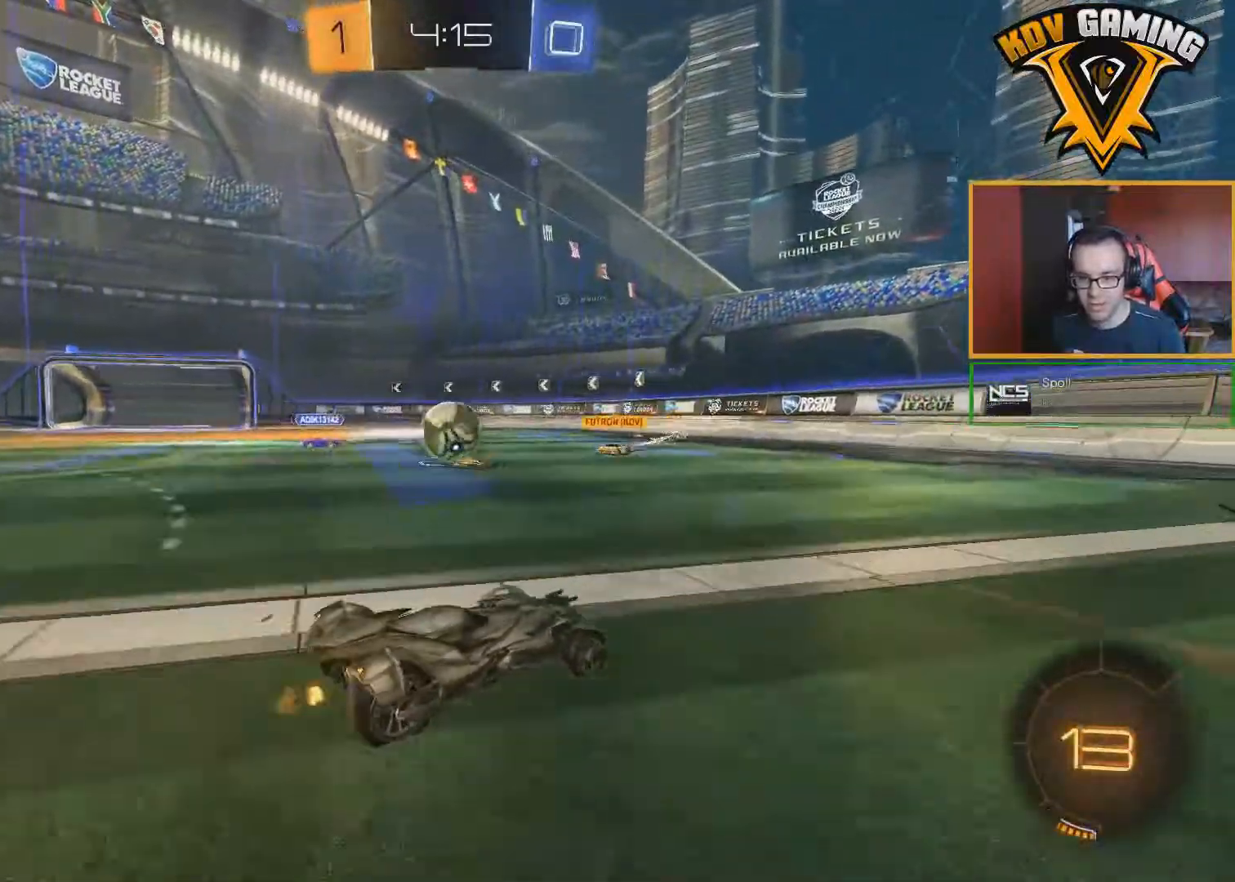
{"buttons": ["L1", "R2"], "left_stick": "left", "right_stick": "center", "events": [[250, "left_stick", "right"], [467, "L1", "down"], [483, "left_stick", "left"]]}
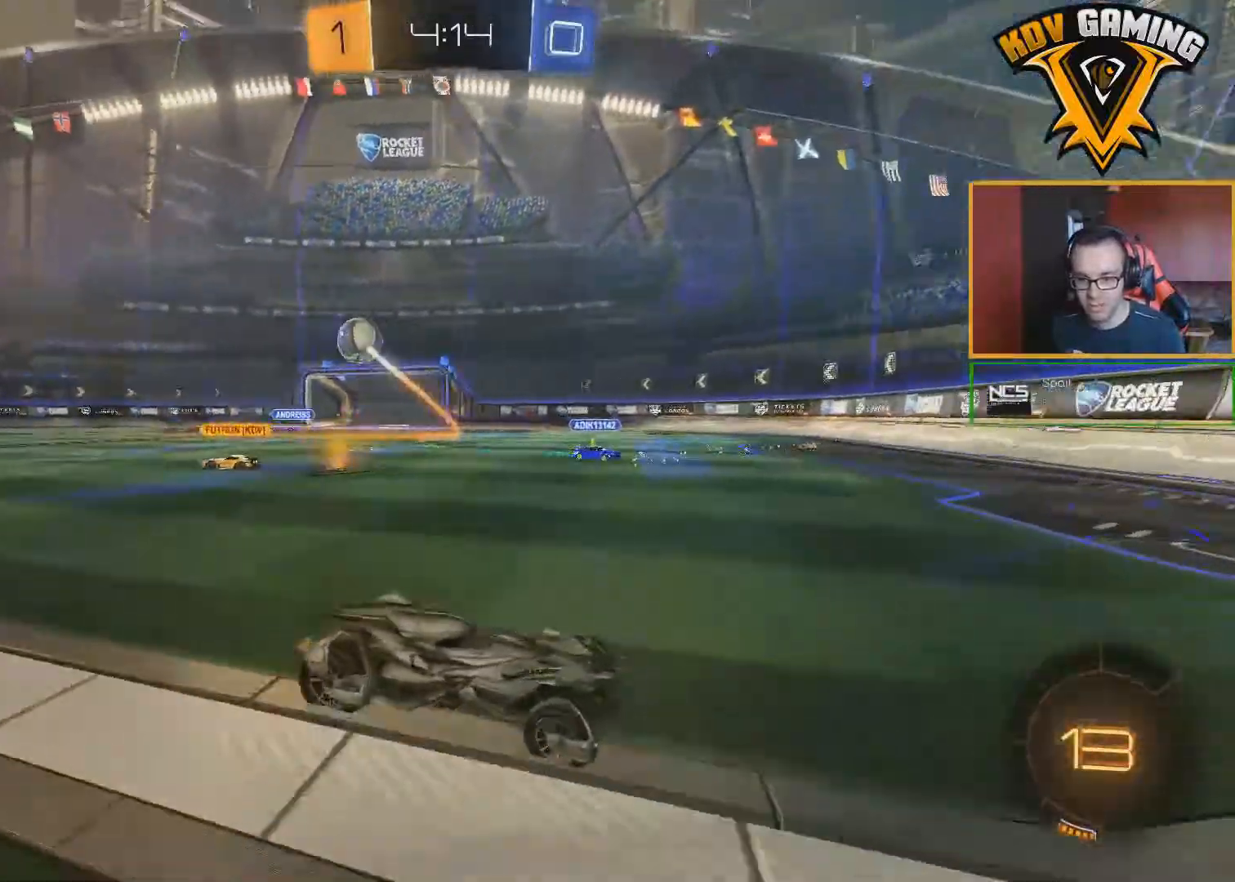
{"buttons": ["R2"], "left_stick": "left", "right_stick": "center", "events": [[333, "L1", "up"]]}
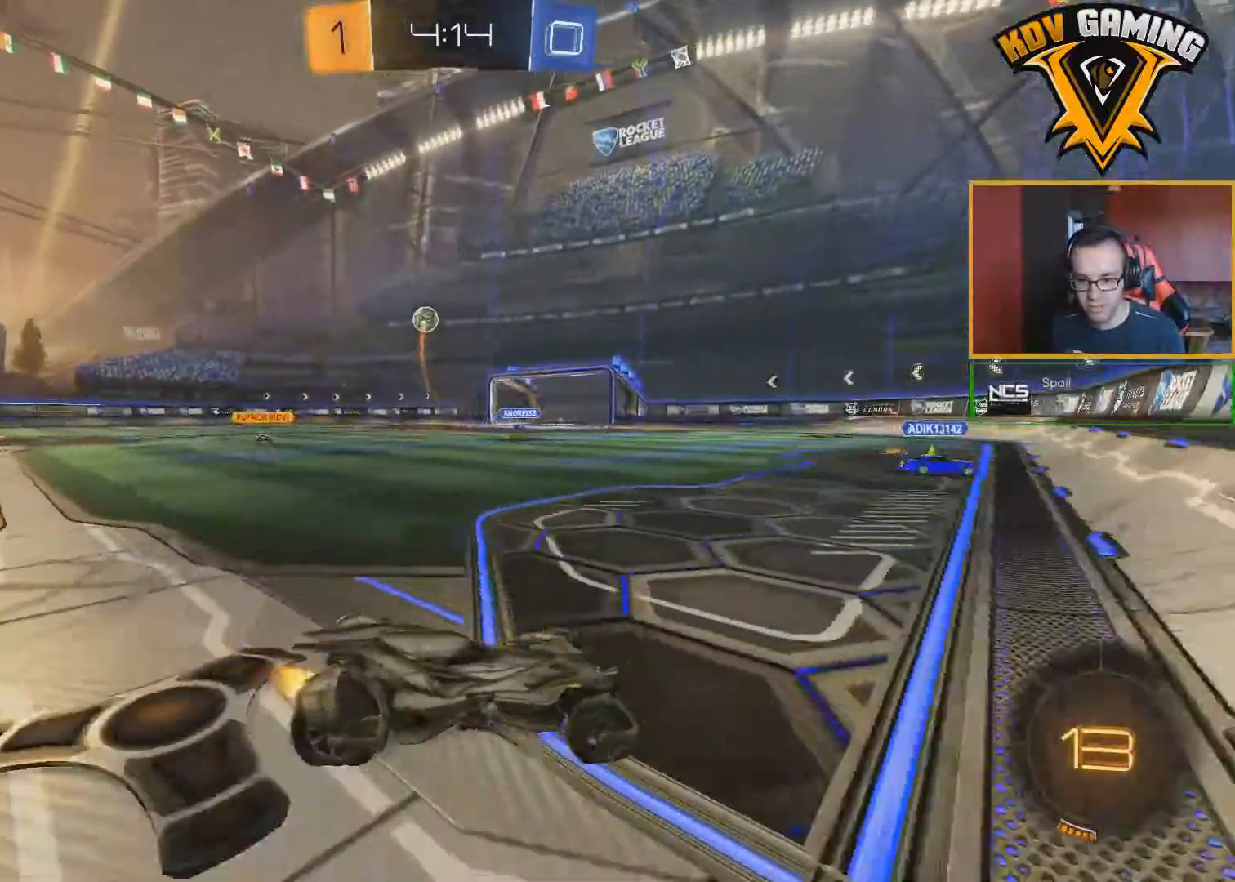
{"buttons": ["R2"], "left_stick": "left", "right_stick": "center", "events": []}
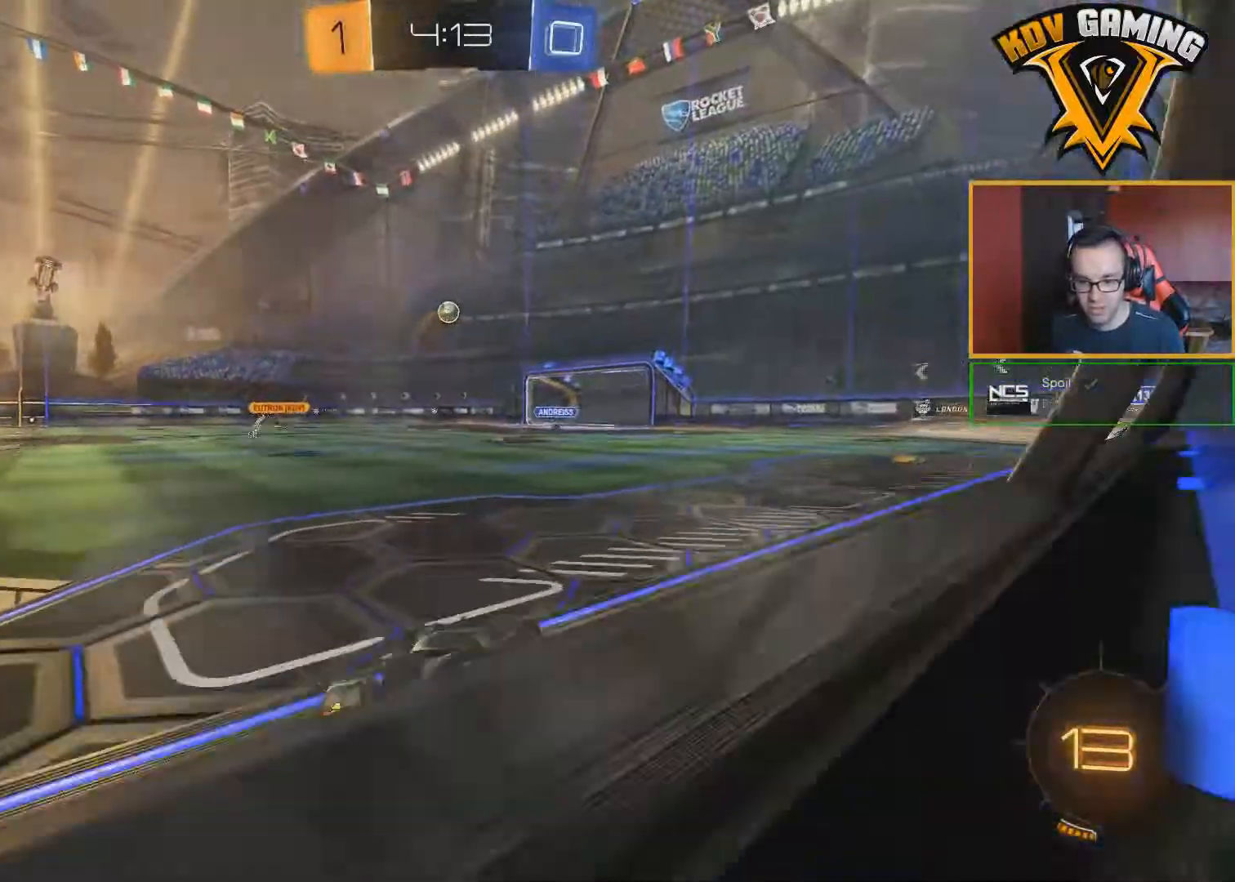
{"buttons": ["R2"], "left_stick": "up", "right_stick": "center", "events": [[83, "left_stick", "center"], [500, "left_stick", "up"]]}
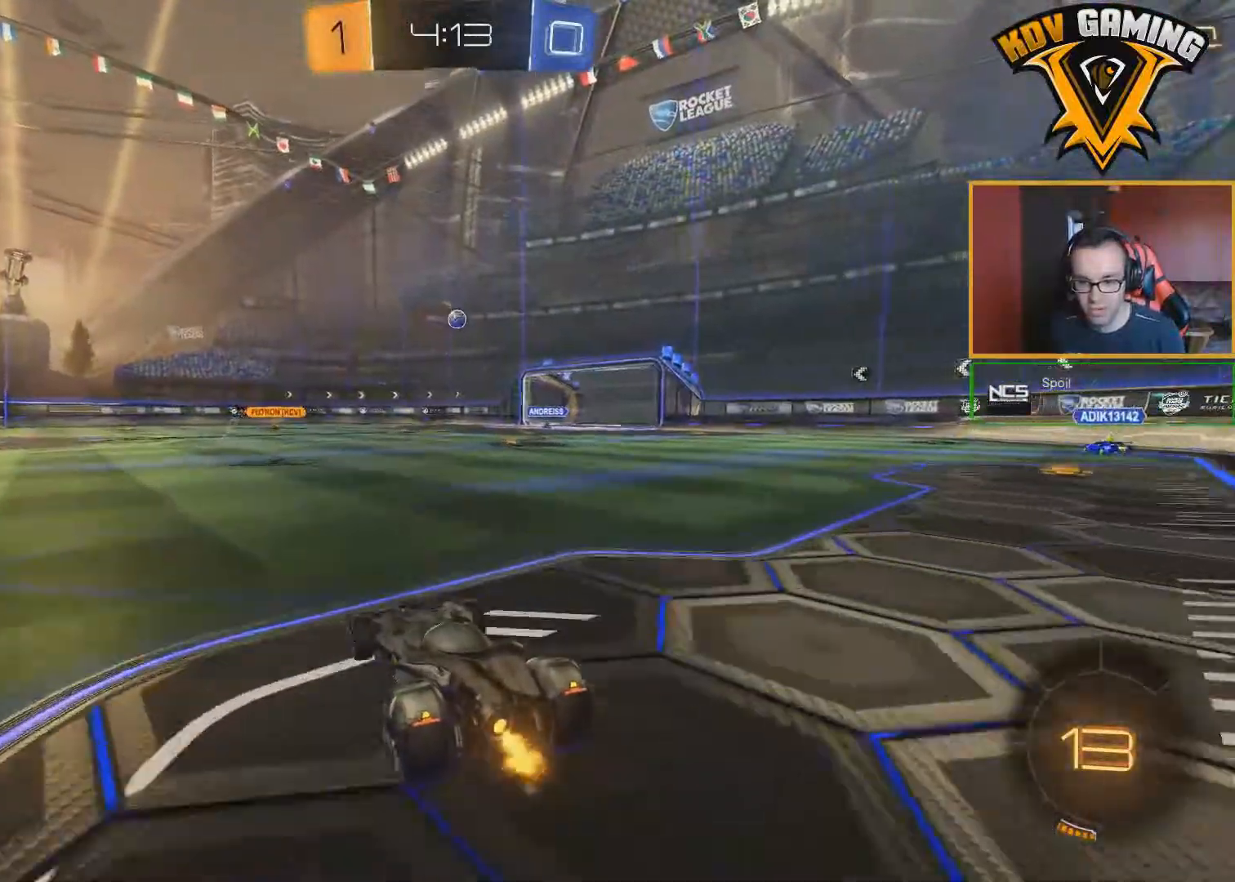
{"buttons": ["R2"], "left_stick": "center", "right_stick": "center", "events": [[33, "A", "down"], [83, "A", "up"], [117, "A", "down"], [217, "A", "up"], [317, "left_stick", "center"]]}
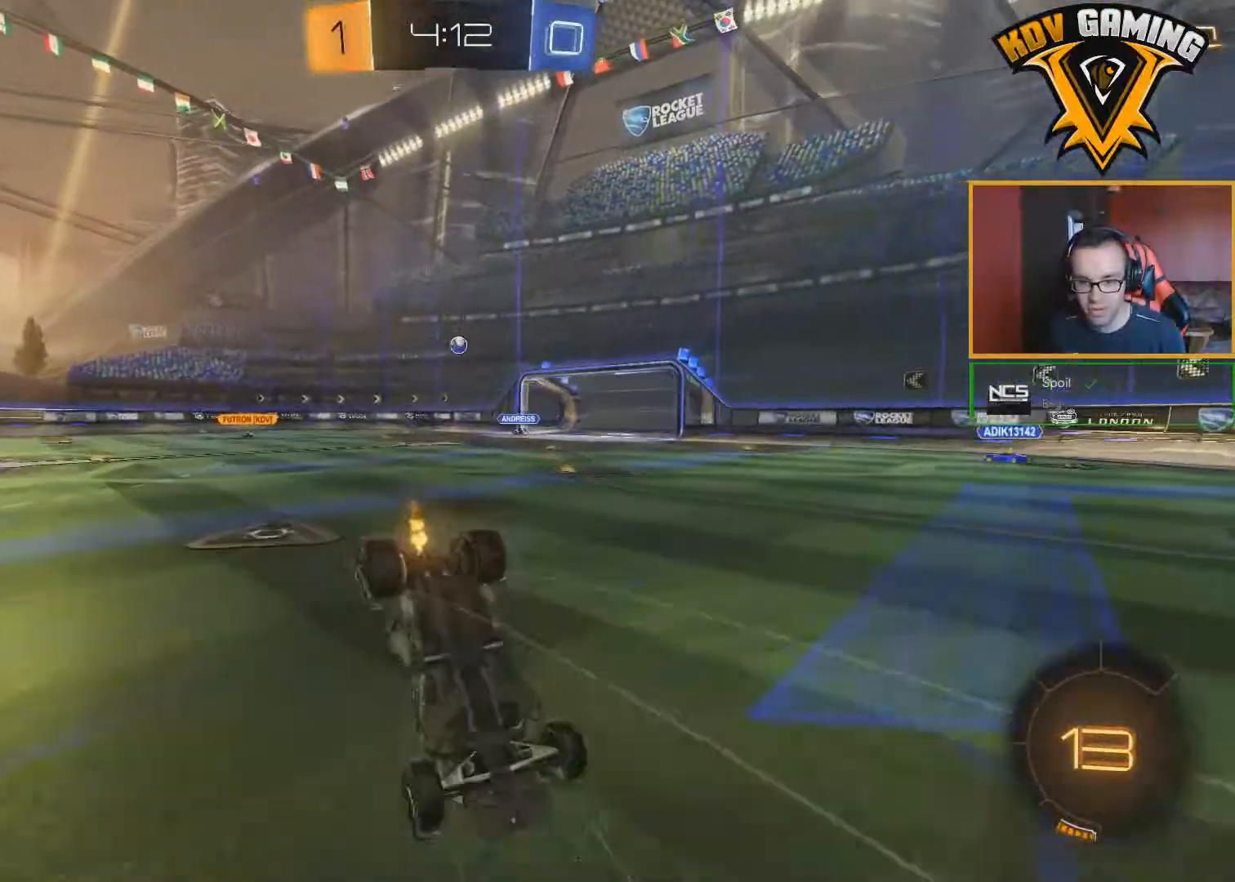
{"buttons": ["R2"], "left_stick": "left", "right_stick": "center", "events": [[383, "left_stick", "left"]]}
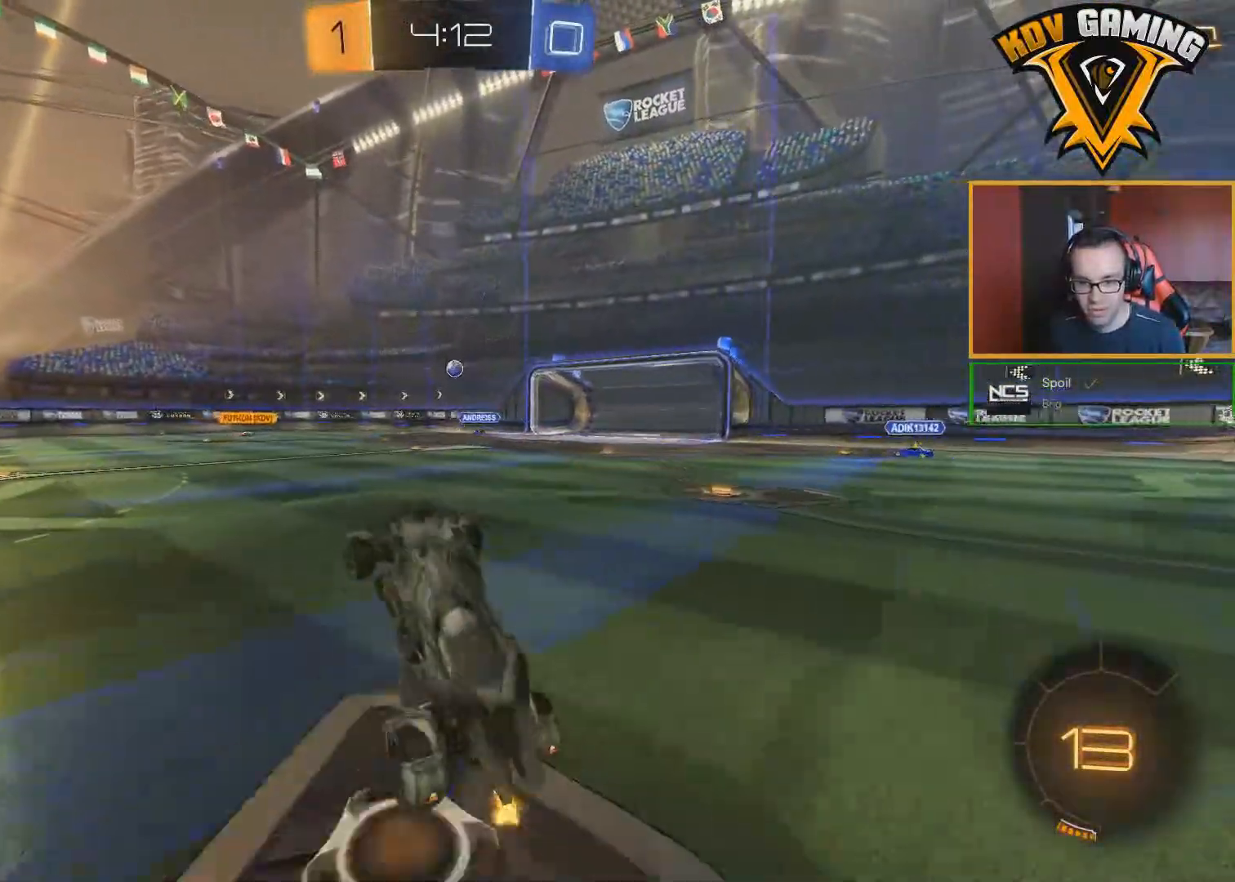
{"buttons": ["R2"], "left_stick": "center", "right_stick": "center", "events": [[433, "left_stick", "center"]]}
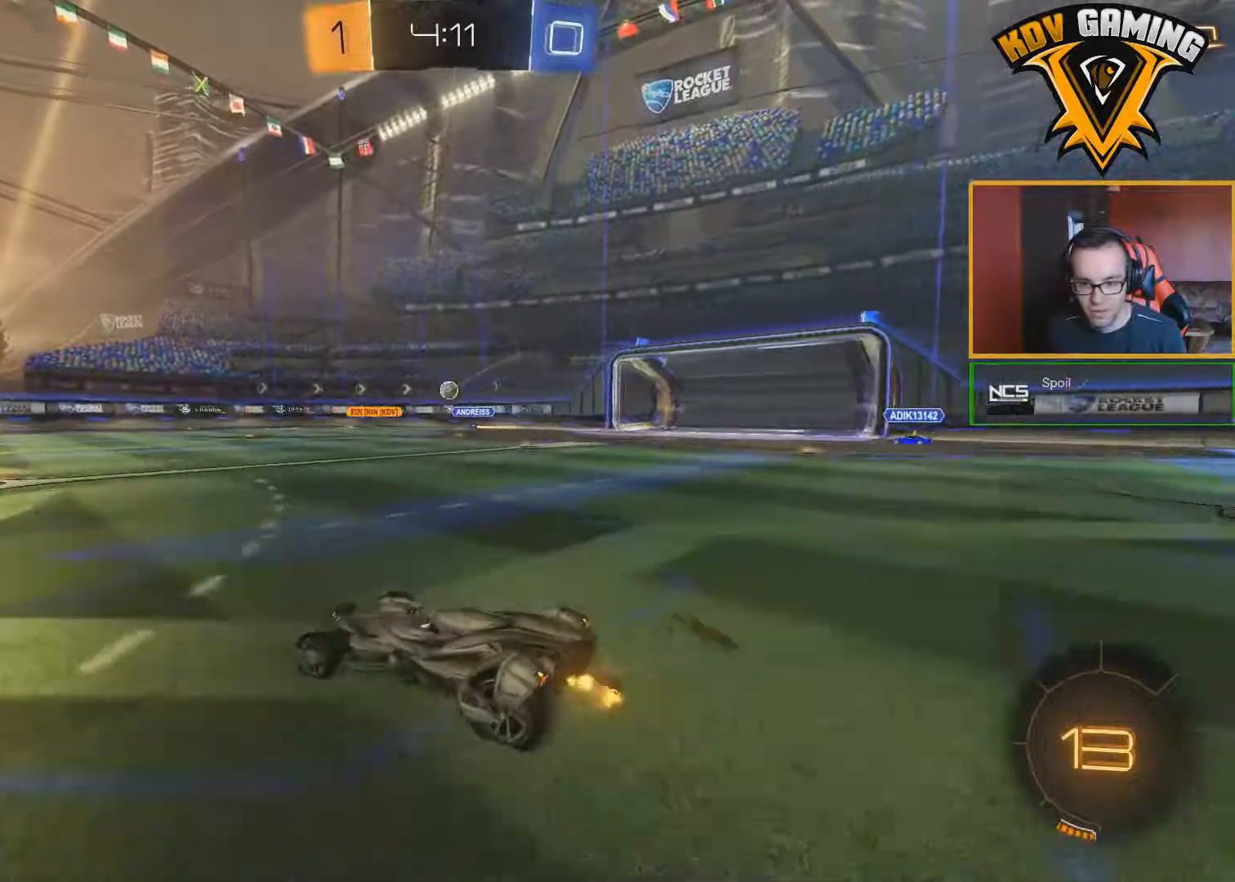
{"buttons": ["R2"], "left_stick": "center", "right_stick": "center", "events": [[217, "left_stick", "right"], [383, "left_stick", "center"]]}
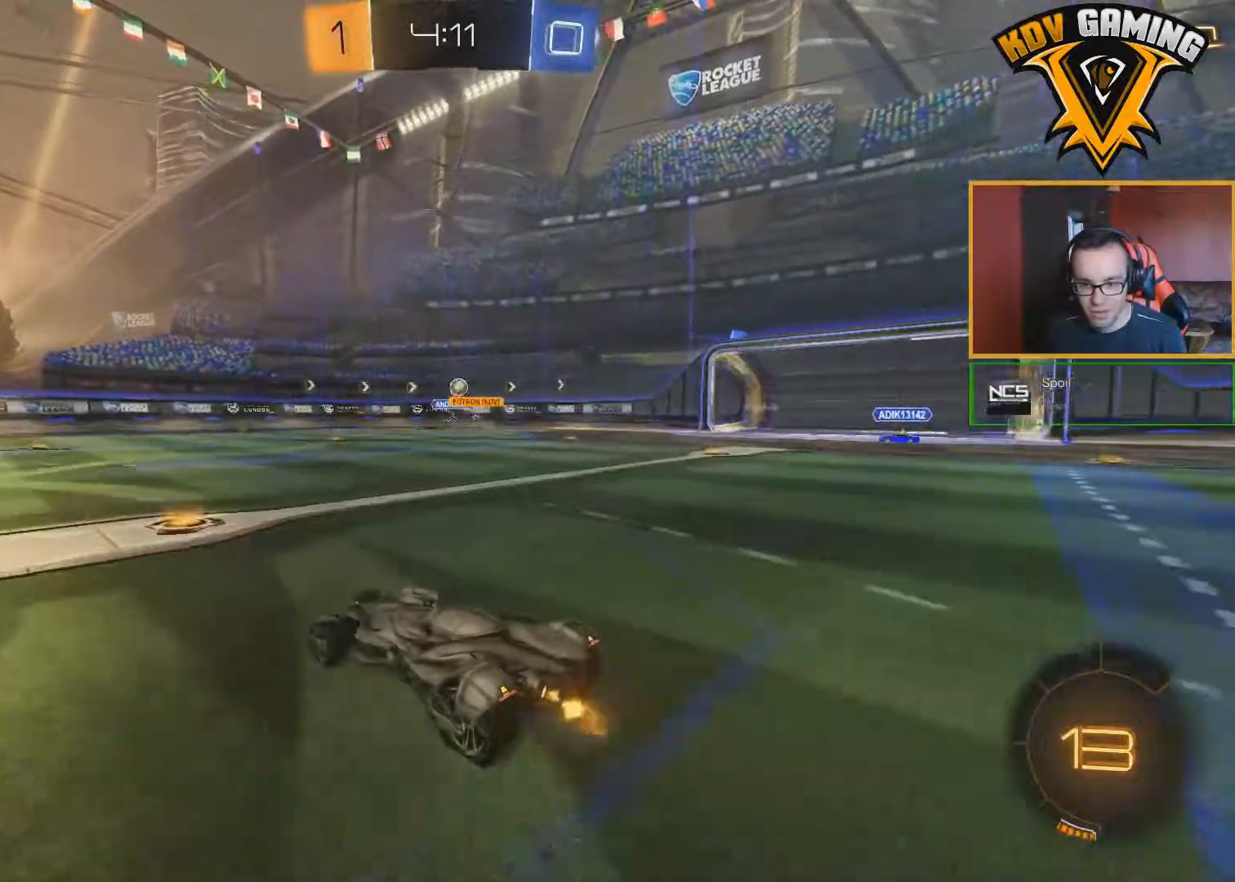
{"buttons": ["R2"], "left_stick": "right", "right_stick": "center", "events": [[233, "R2", "up"], [250, "left_stick", "down-right"], [333, "left_stick", "left"], [400, "R2", "down"], [500, "left_stick", "right"]]}
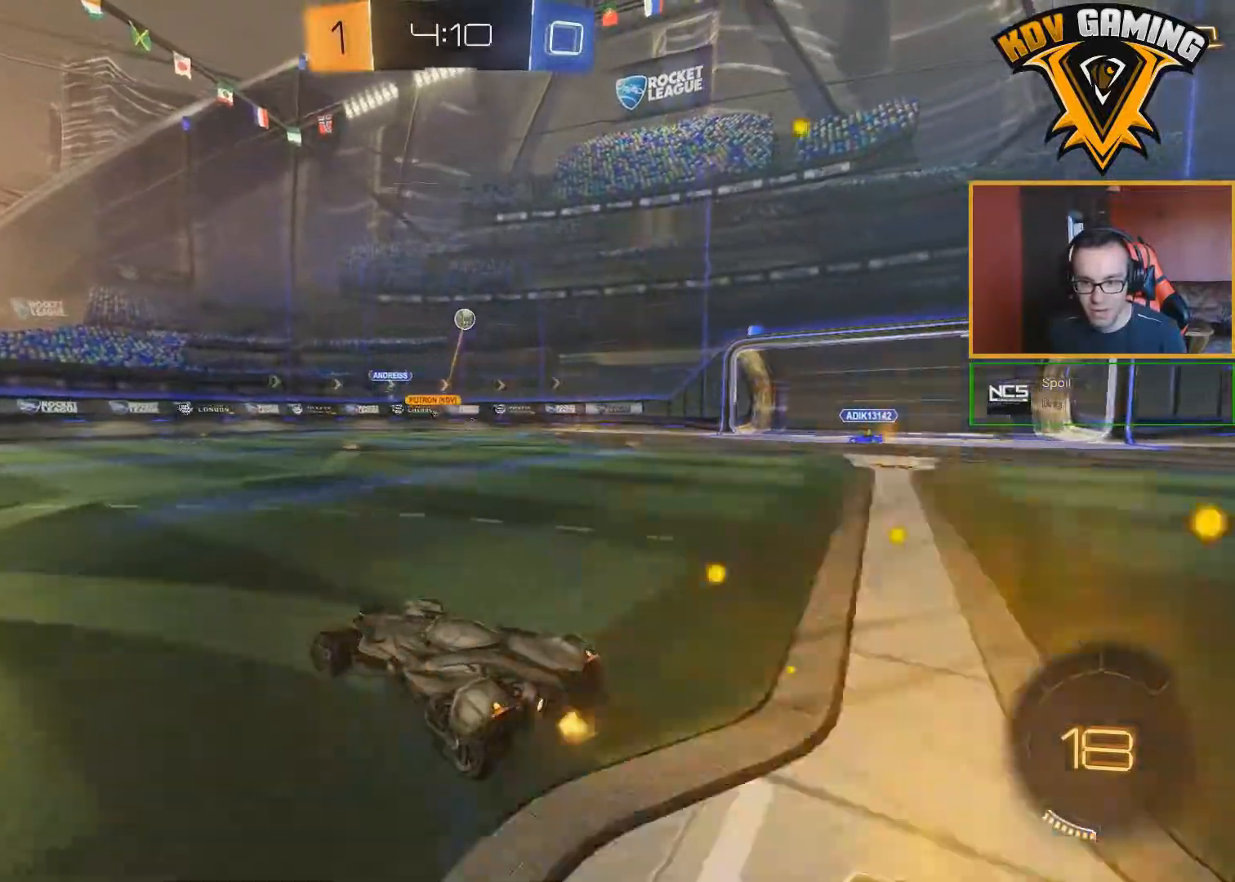
{"buttons": ["R2"], "left_stick": "left", "right_stick": "center", "events": [[17, "R2", "up"], [83, "L1", "down"], [167, "L1", "up"], [200, "left_stick", "left"], [250, "R2", "down"], [300, "left_stick", "center"], [450, "left_stick", "left"]]}